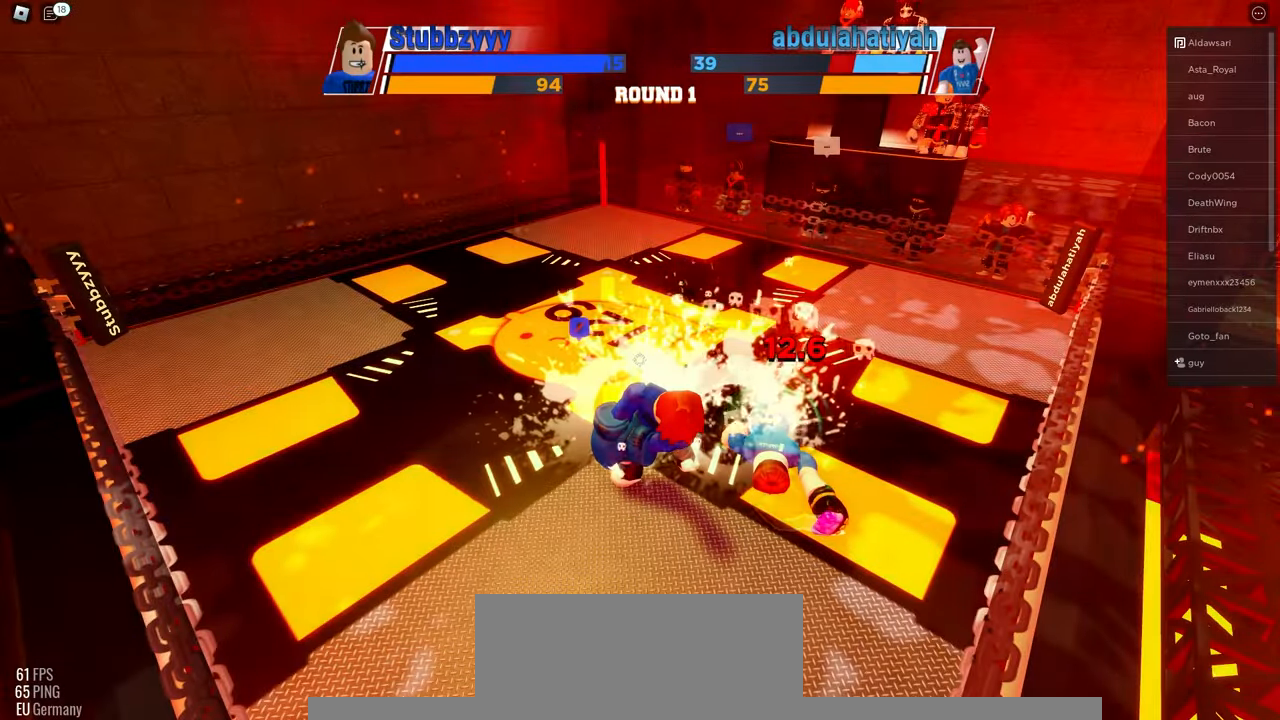
Gameplay with keyboard and mouse; each line is a JSON object with the keys and mouse buttons held at the frame after it. "events" lists presses ("down") and releases ("up") of "c", "ctrl", "e", "f", "r", "space", "x" and "mouse_left" between this image and that frame as [ms after this image, input, new state], when the widget could be followed in between. "mouse_left" = the "left" button of the "mouse" list. No other keys are recorded. Mouse movement is not recorded.
{"keys": [], "mouse": [], "events": []}
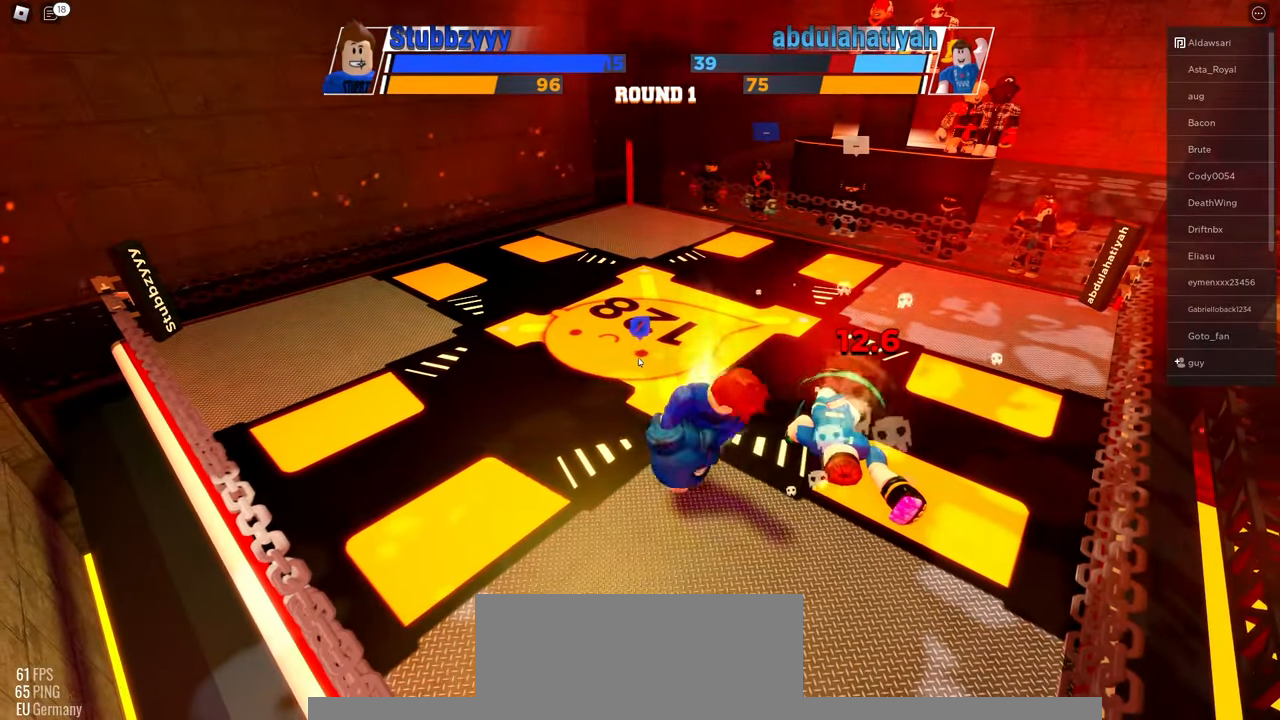
{"keys": [], "mouse": [], "events": []}
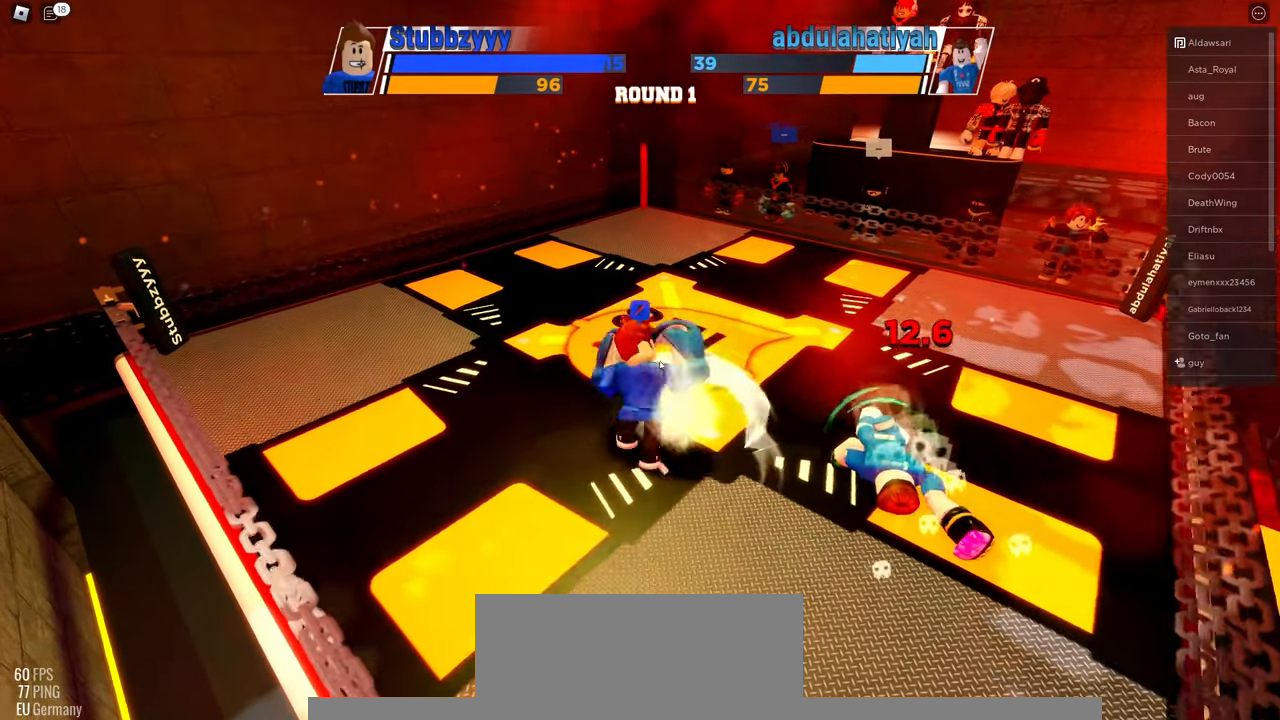
{"keys": [], "mouse": [], "events": []}
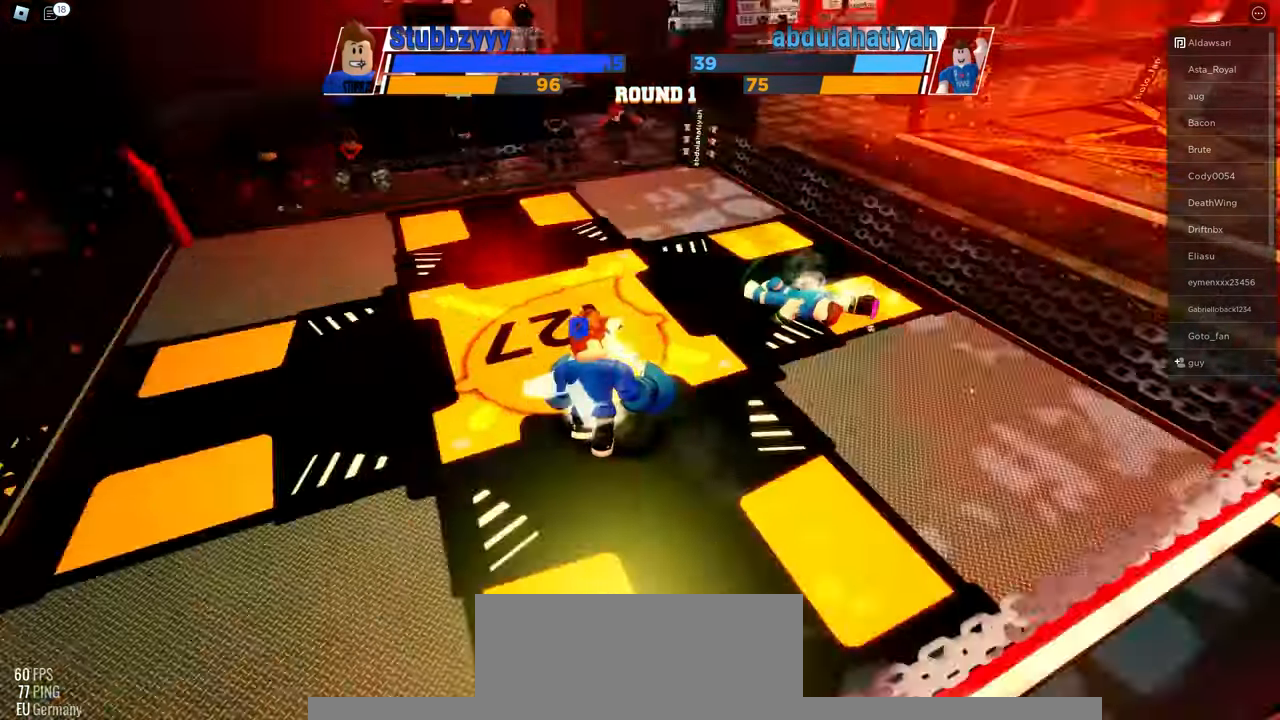
{"keys": ["space"], "mouse": [], "events": [[133, "space", "down"]]}
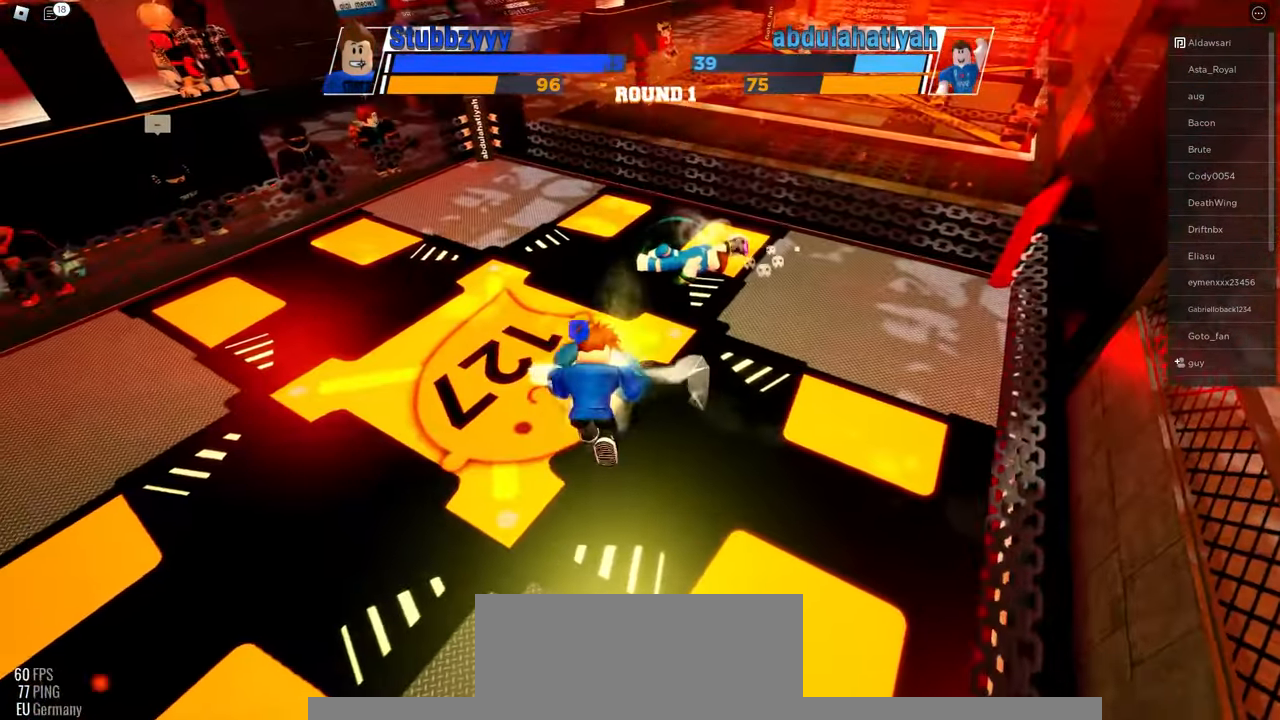
{"keys": ["space"], "mouse": [], "events": []}
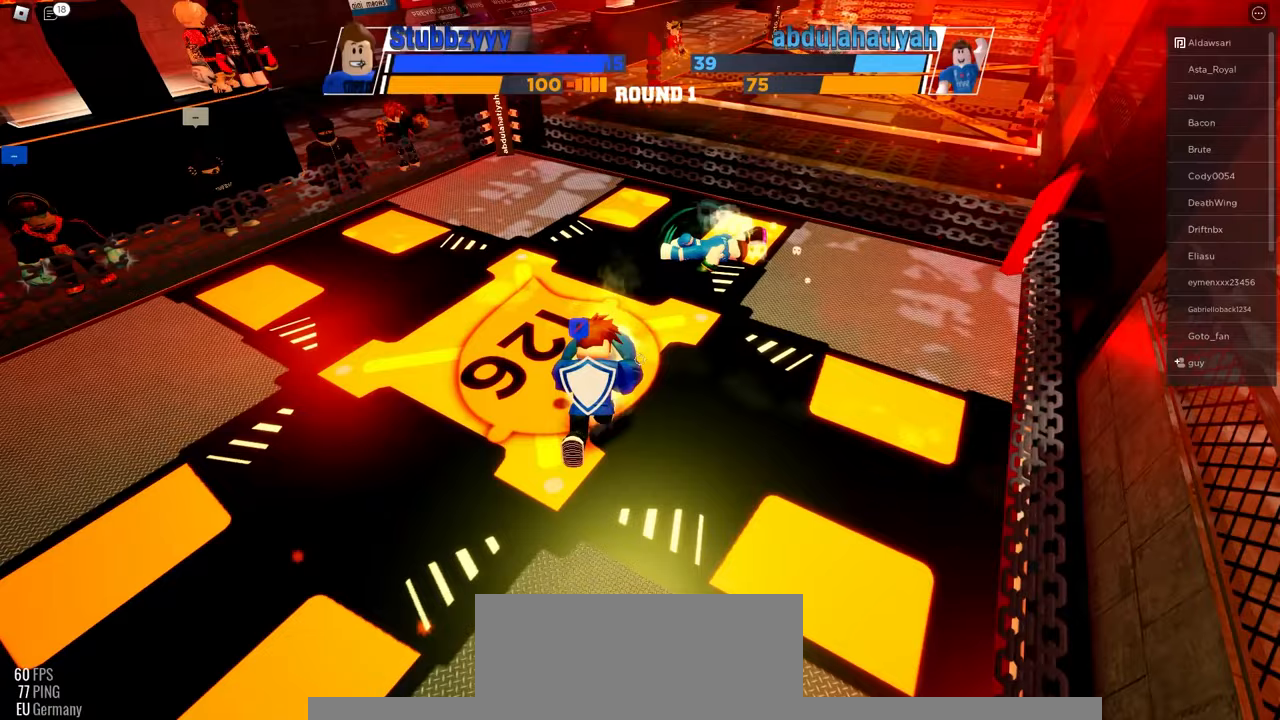
{"keys": ["space"], "mouse": [], "events": []}
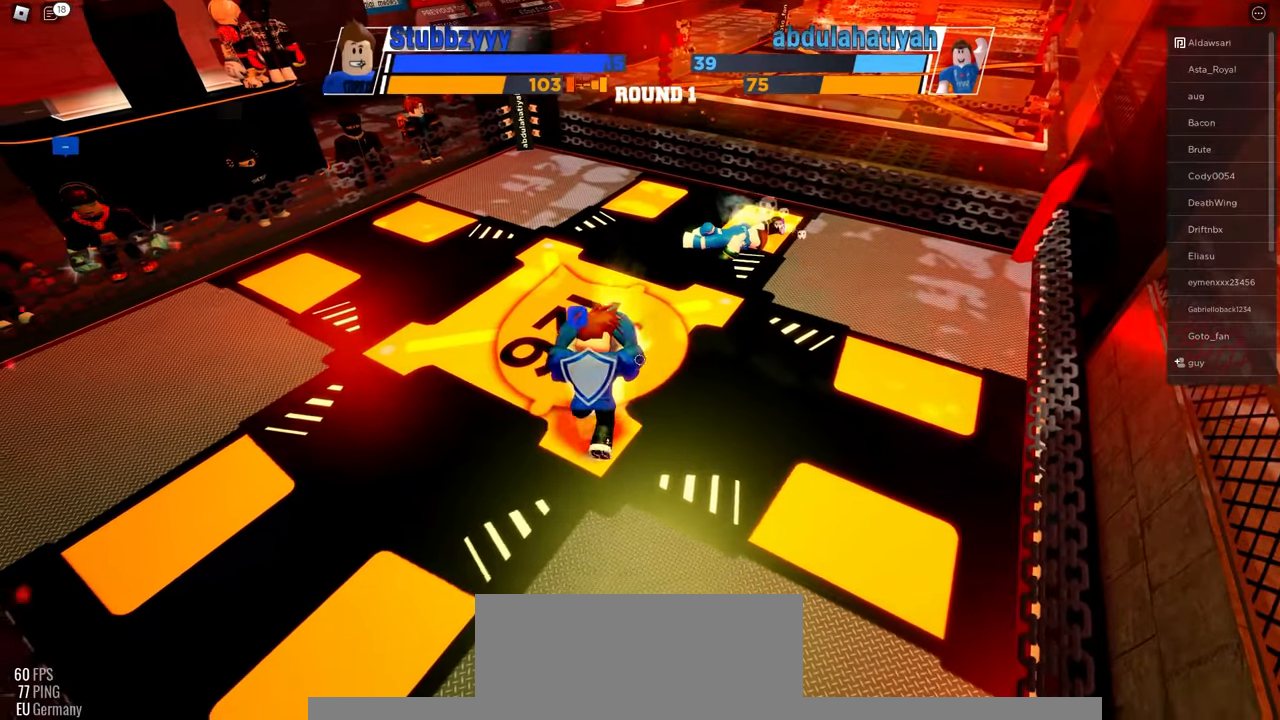
{"keys": ["space"], "mouse": [], "events": []}
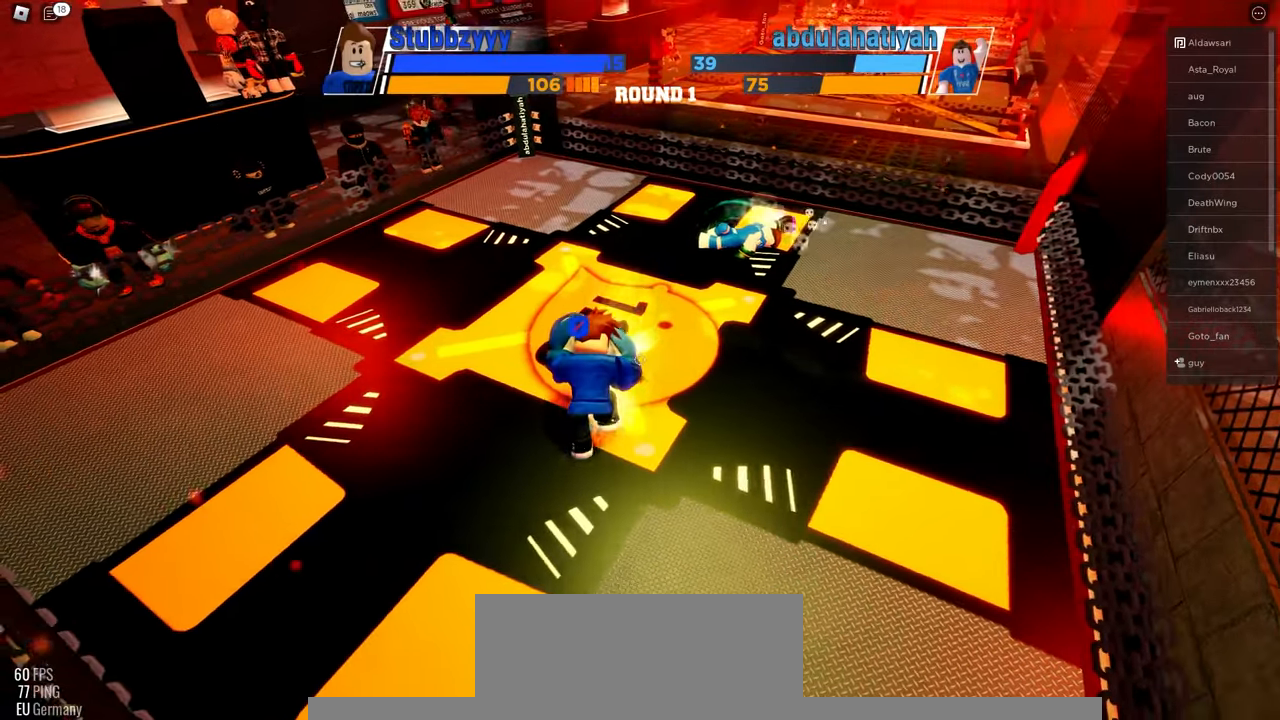
{"keys": ["space"], "mouse": [], "events": []}
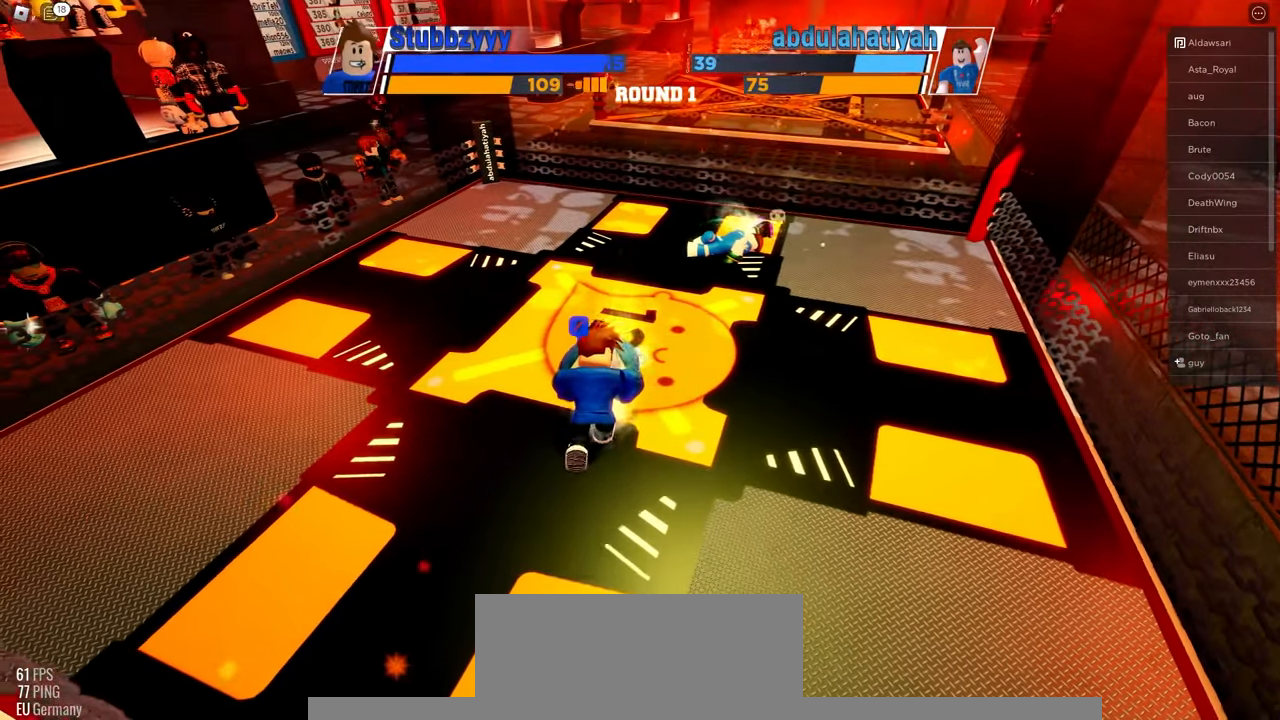
{"keys": ["space"], "mouse": [], "events": []}
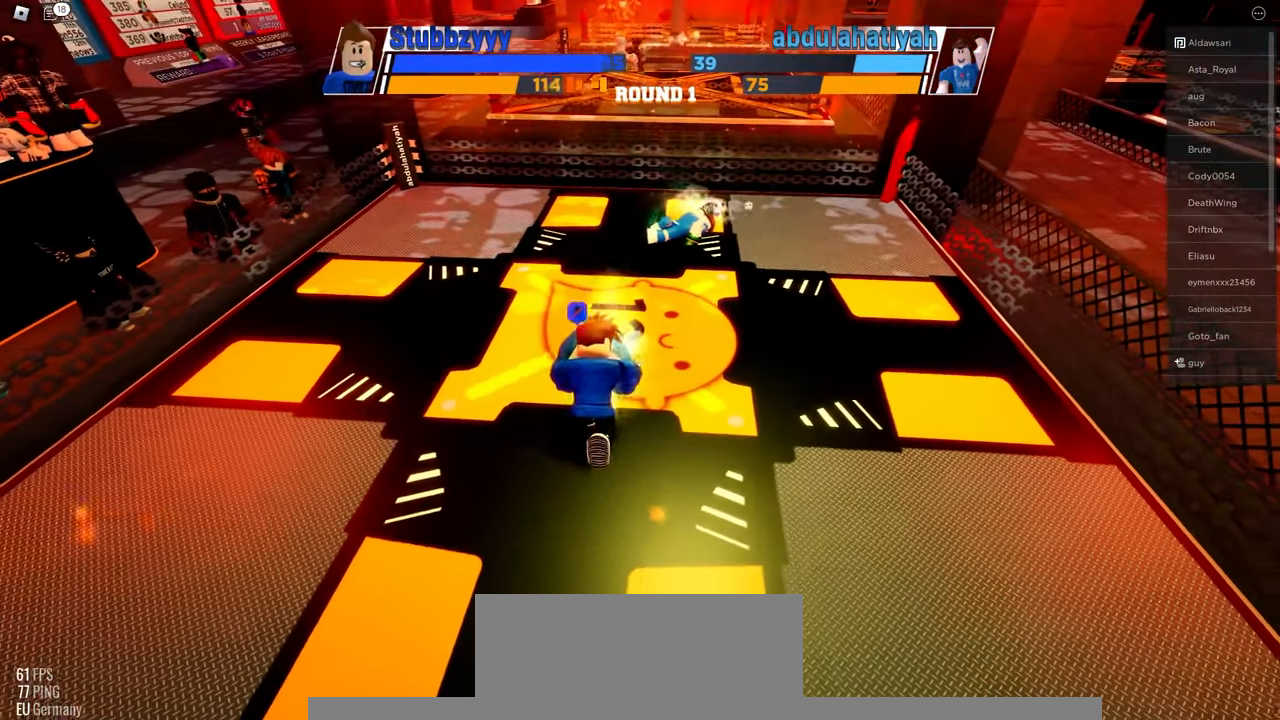
{"keys": ["space"], "mouse": [], "events": []}
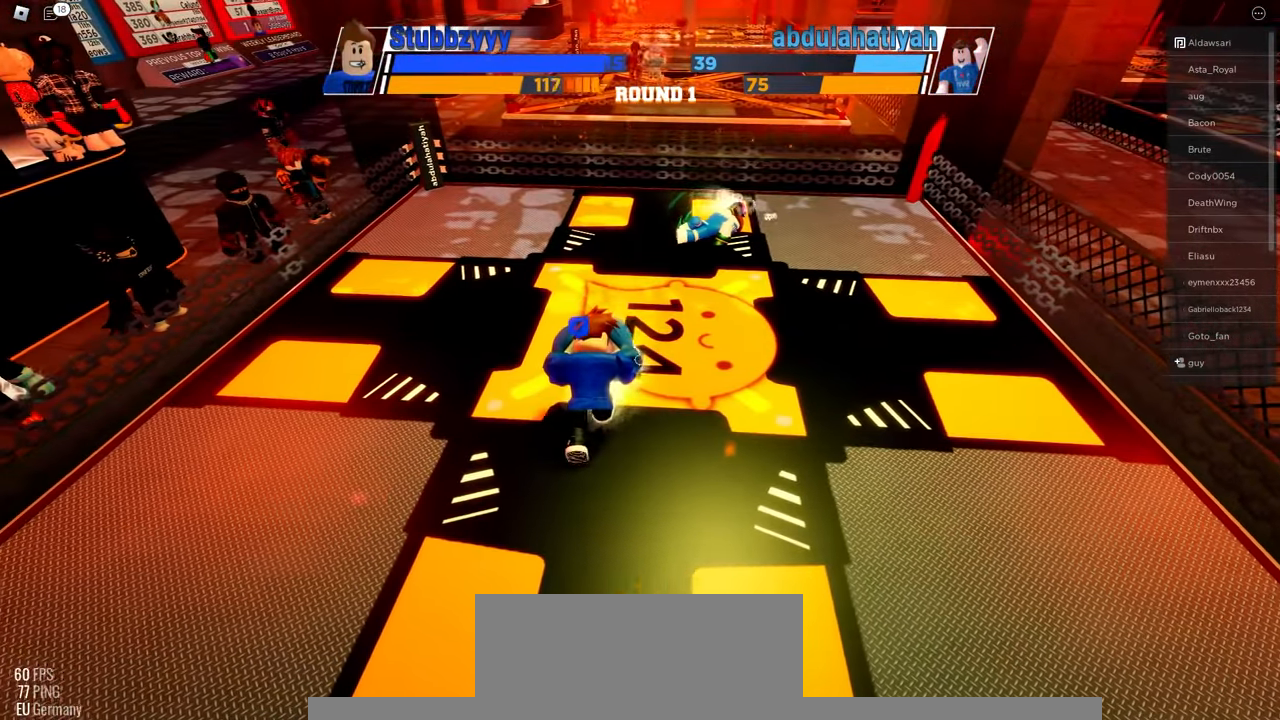
{"keys": ["space"], "mouse": [], "events": []}
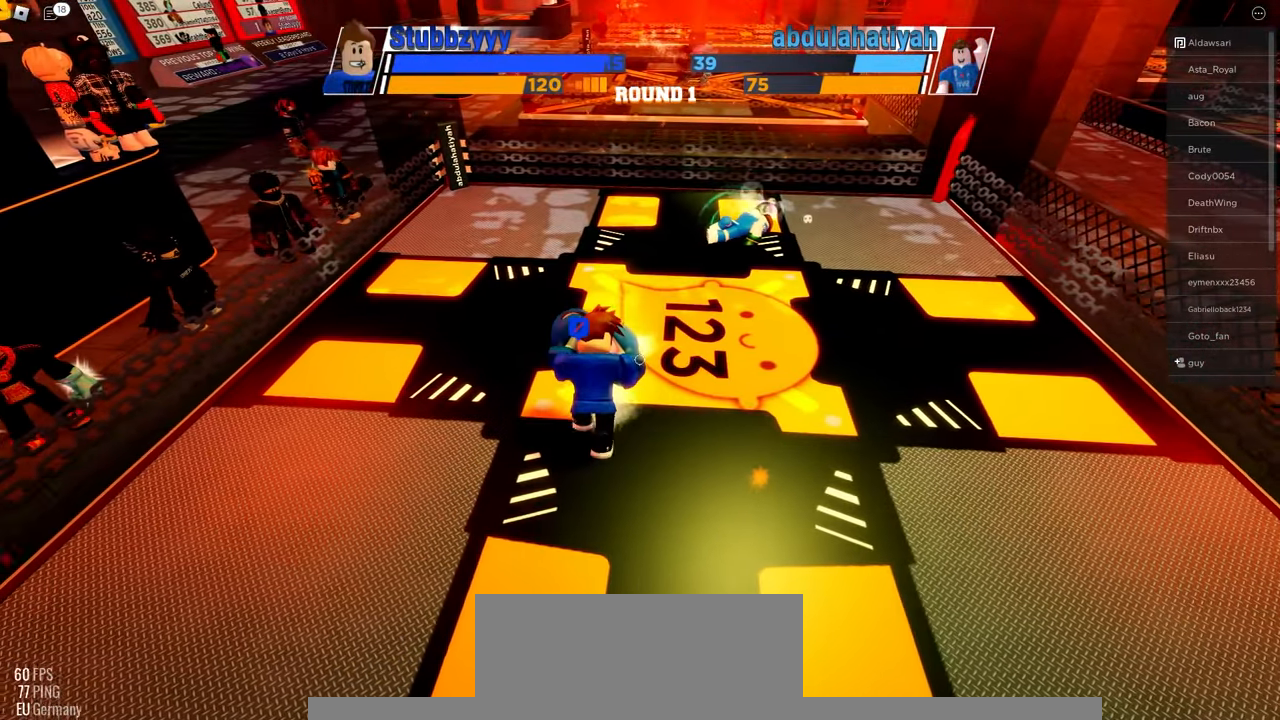
{"keys": ["space"], "mouse": [], "events": []}
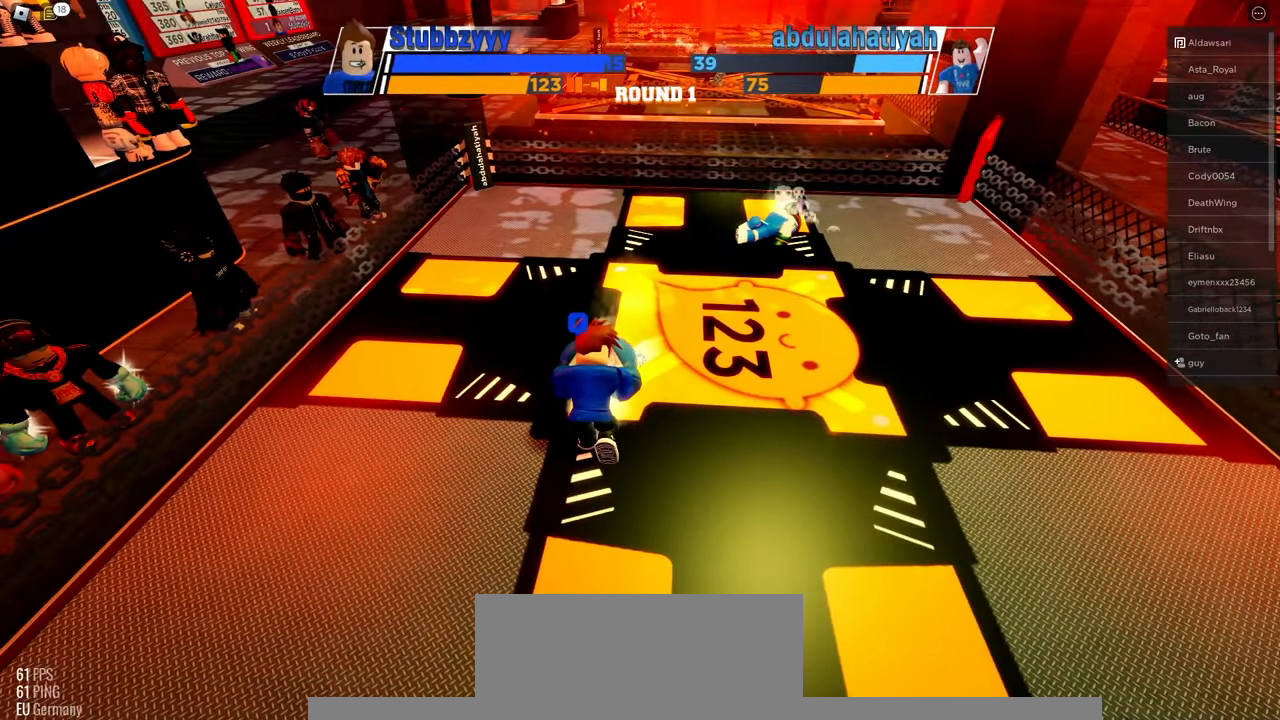
{"keys": ["space"], "mouse": [], "events": []}
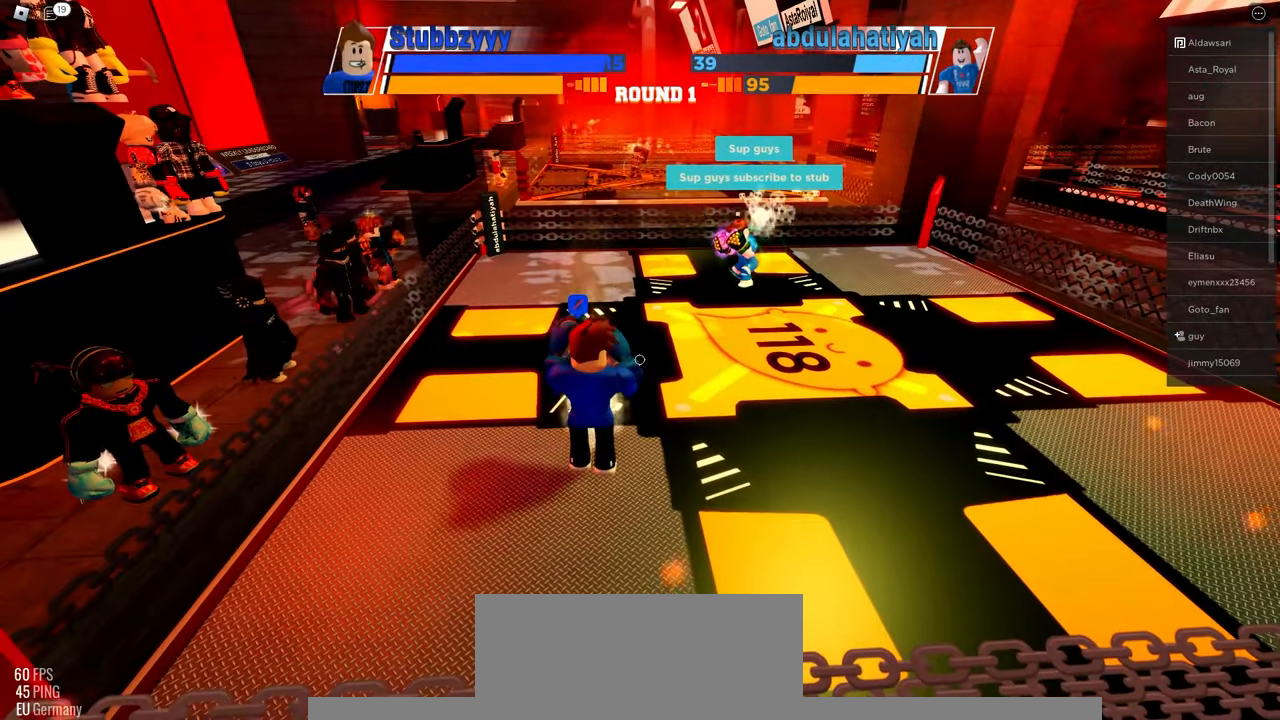
{"keys": ["space"], "mouse": [], "events": []}
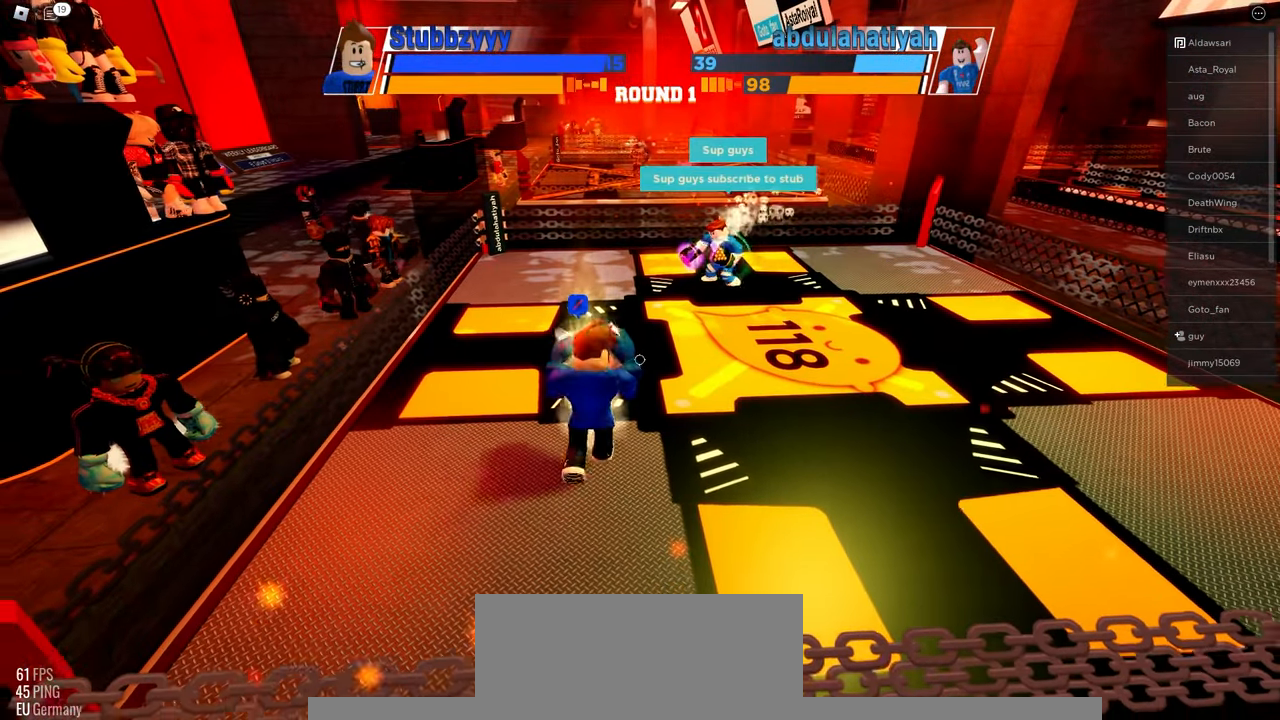
{"keys": ["space"], "mouse": [], "events": []}
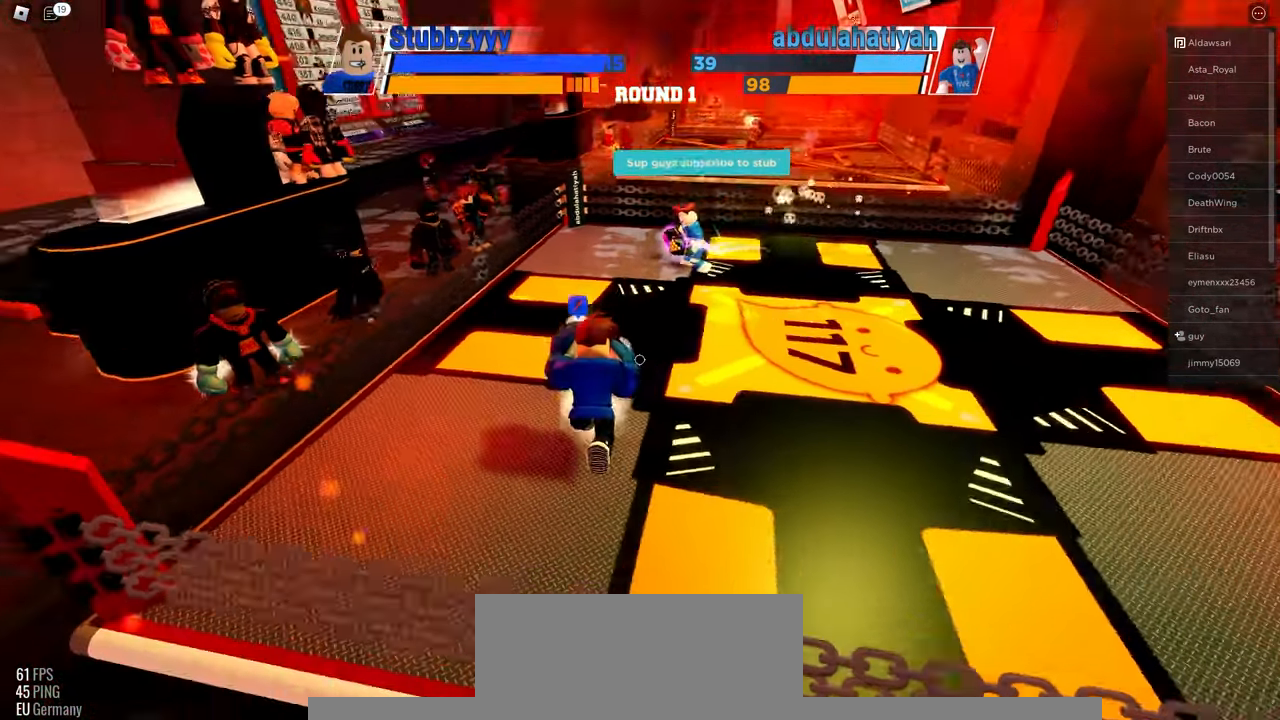
{"keys": [], "mouse": [], "events": [[67, "space", "up"]]}
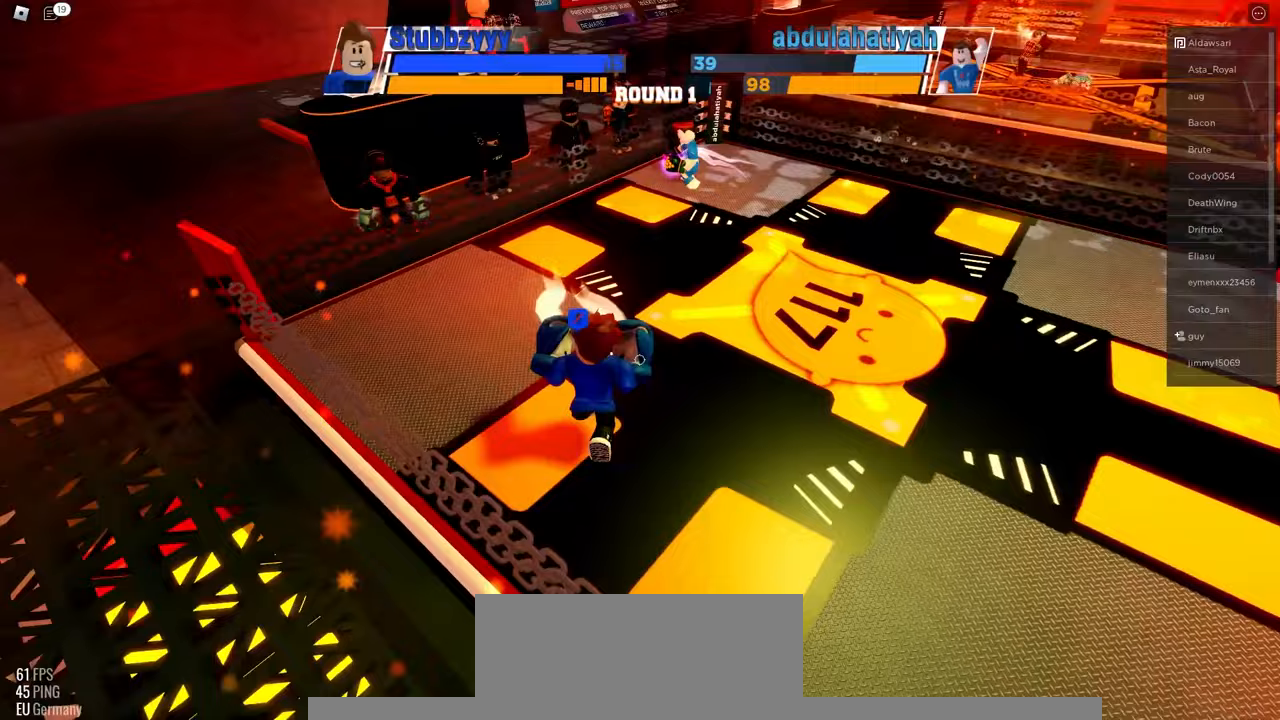
{"keys": [], "mouse": [], "events": []}
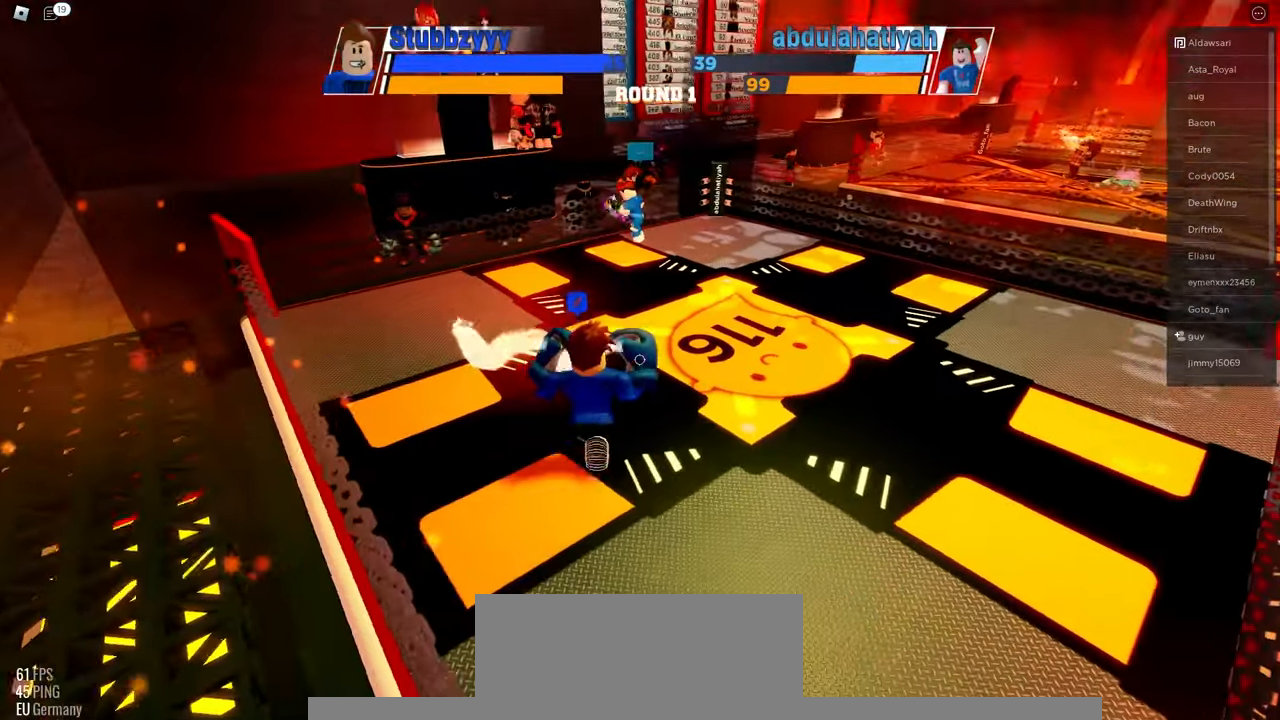
{"keys": [], "mouse": [], "events": []}
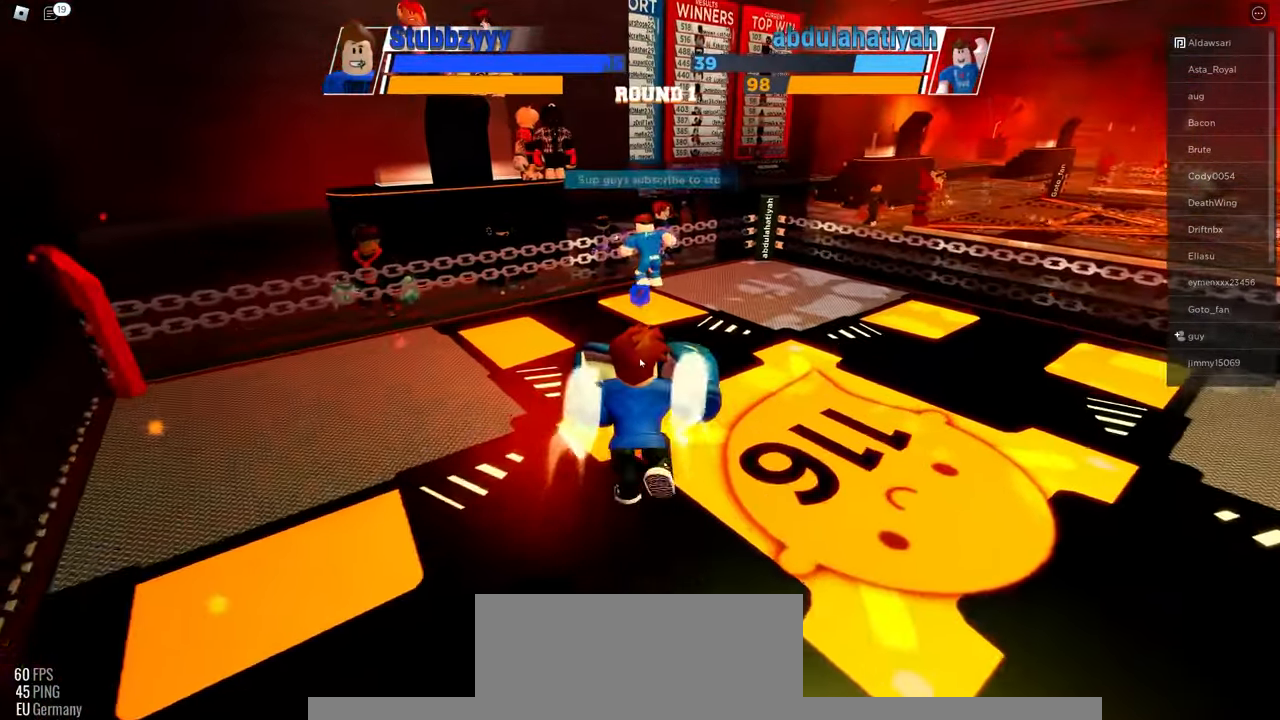
{"keys": [], "mouse": [], "events": []}
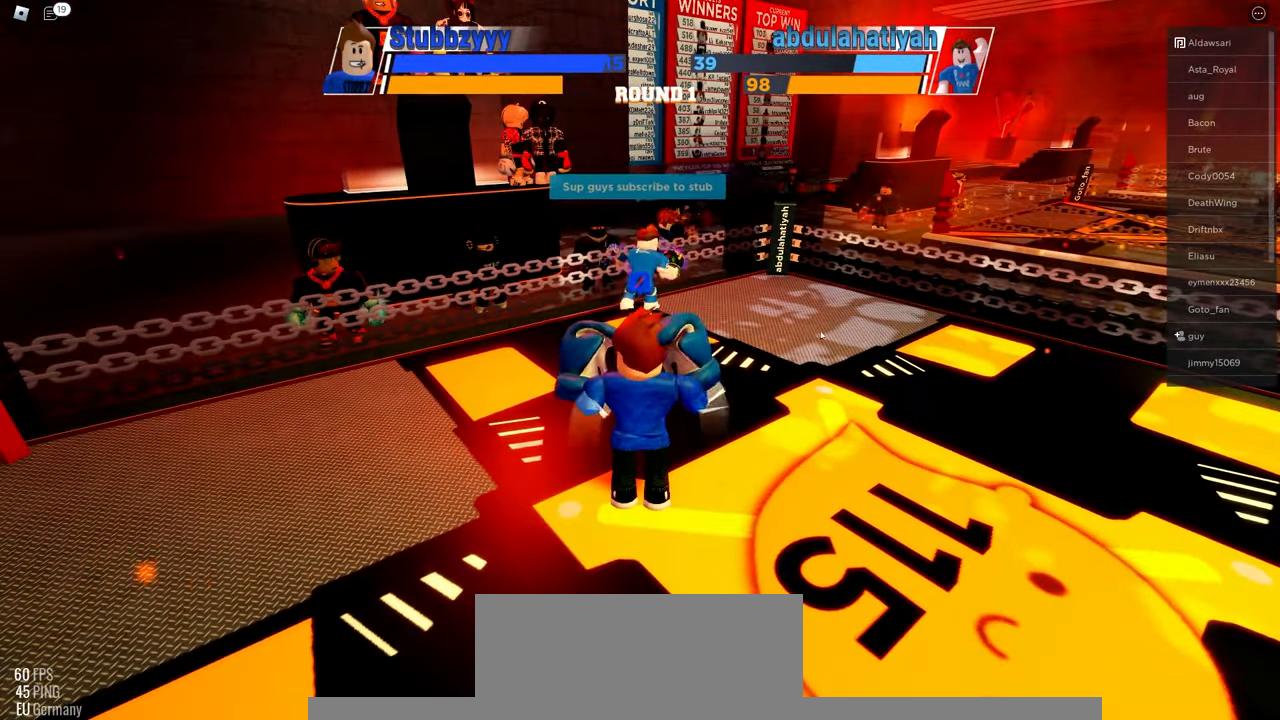
{"keys": [], "mouse": [], "events": []}
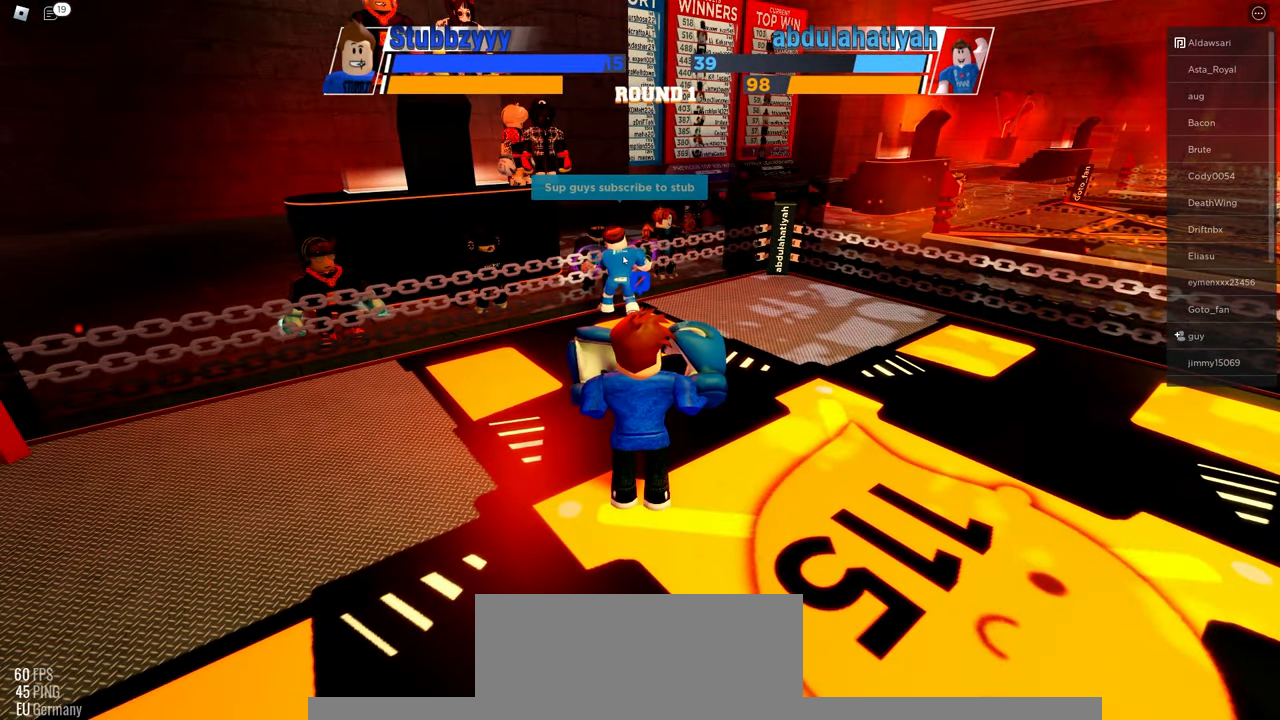
{"keys": [], "mouse": [], "events": []}
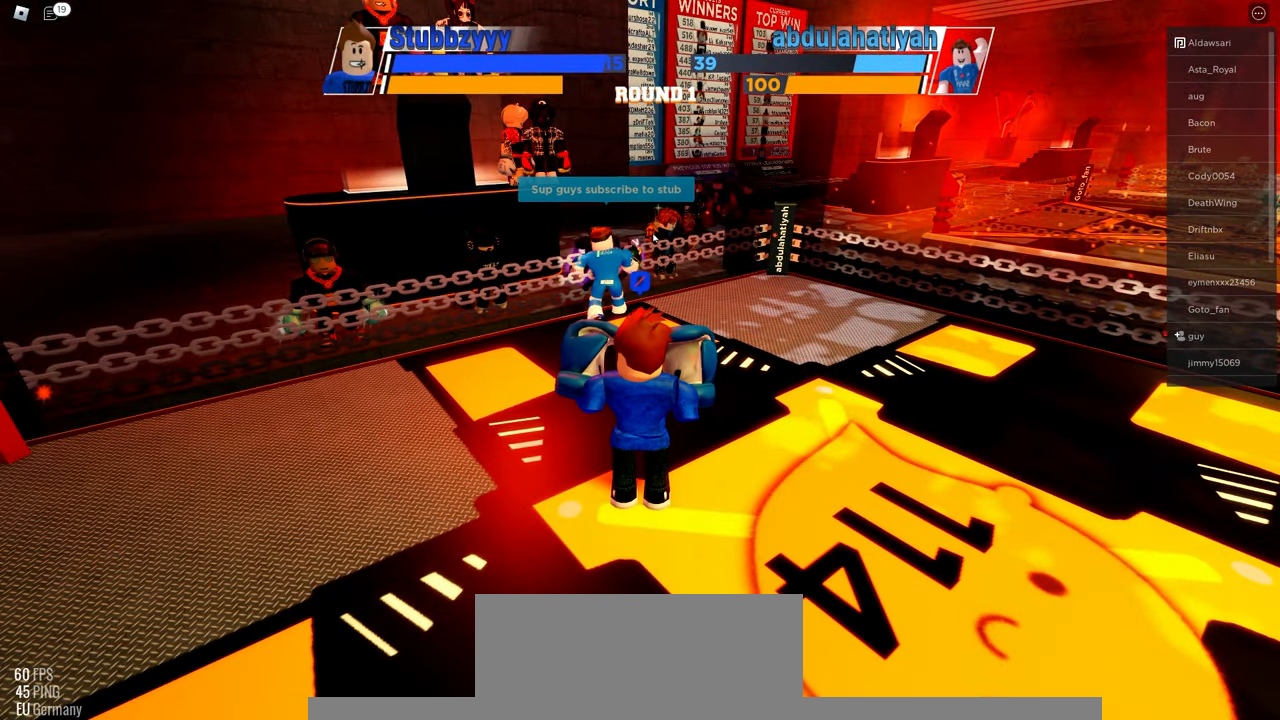
{"keys": ["c"], "mouse": [], "events": [[450, "c", "down"]]}